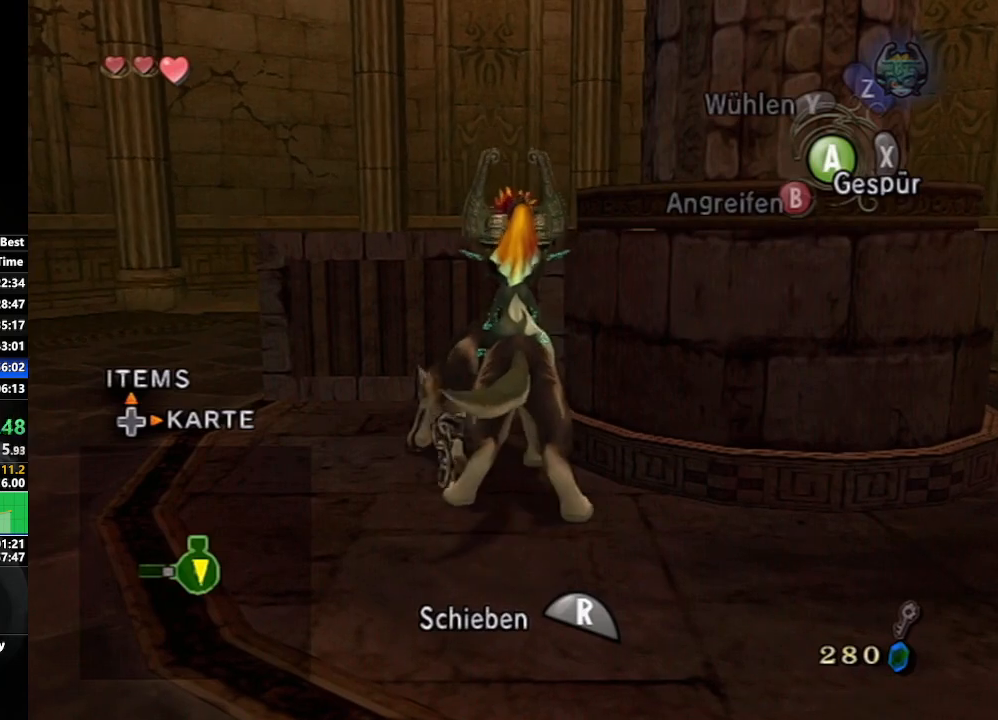
Gameplay with a controller (Nintendo layout); each line is a JSON object with the inputs held at the frame after it. "events" lists button and stick changes between this image and that frame as [ms after this image, input, new state], when the widget could be followed in between. Not read: L3 R3.
{"buttons": ["R1"], "left_stick": "up", "right_stick": "center", "events": []}
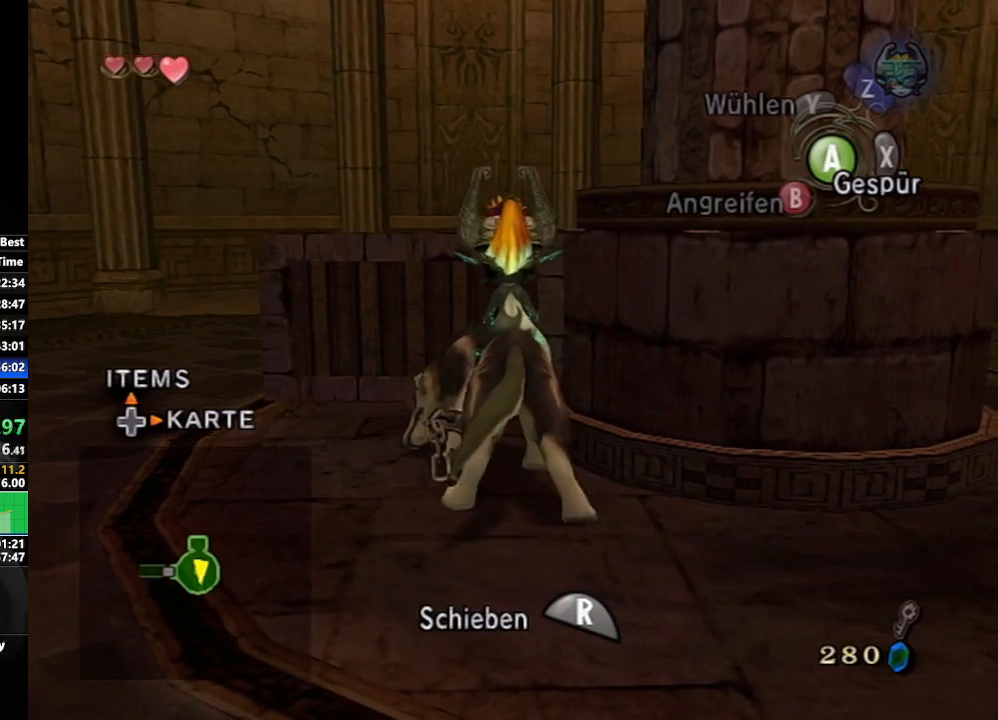
{"buttons": ["R1"], "left_stick": "up", "right_stick": "center", "events": []}
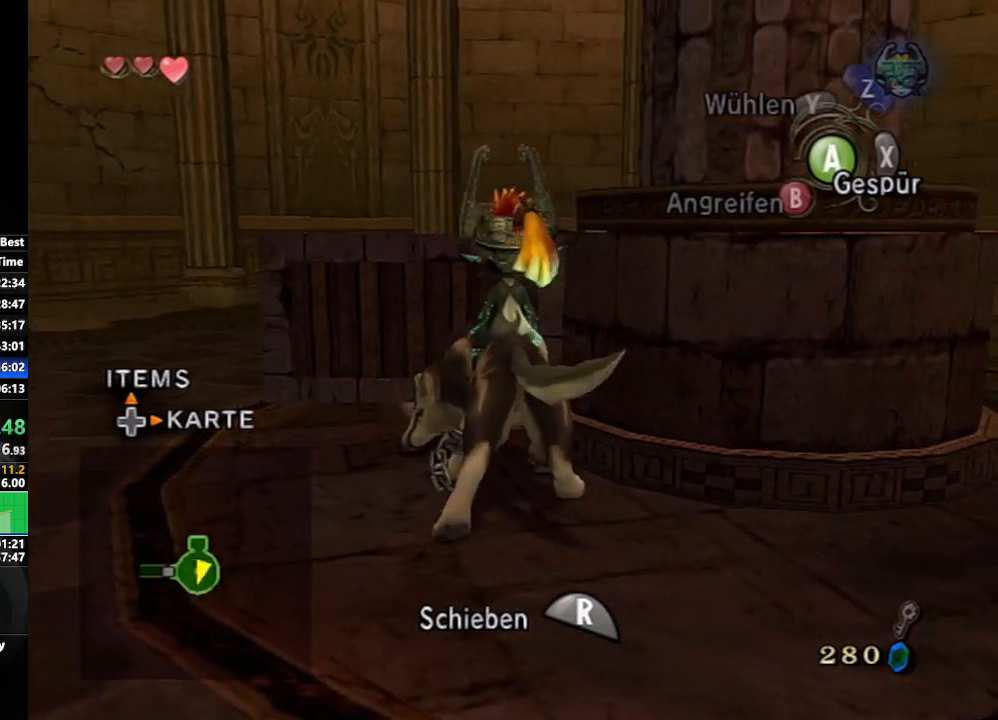
{"buttons": [], "left_stick": "center", "right_stick": "center", "events": [[17, "R1", "up"], [33, "left_stick", "center"]]}
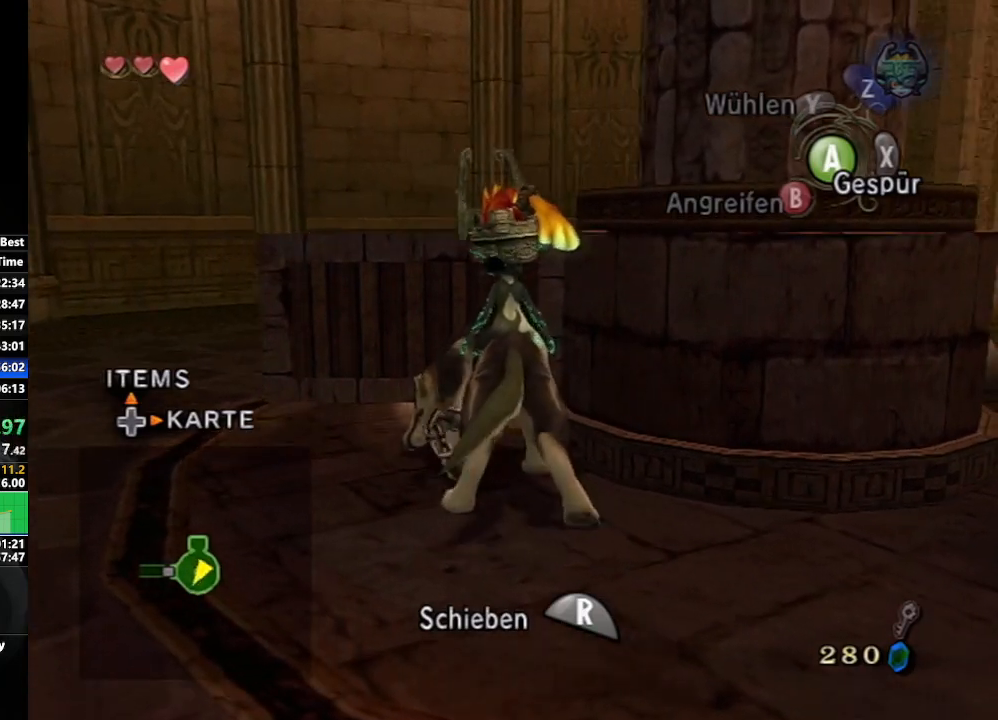
{"buttons": [], "left_stick": "center", "right_stick": "center", "events": []}
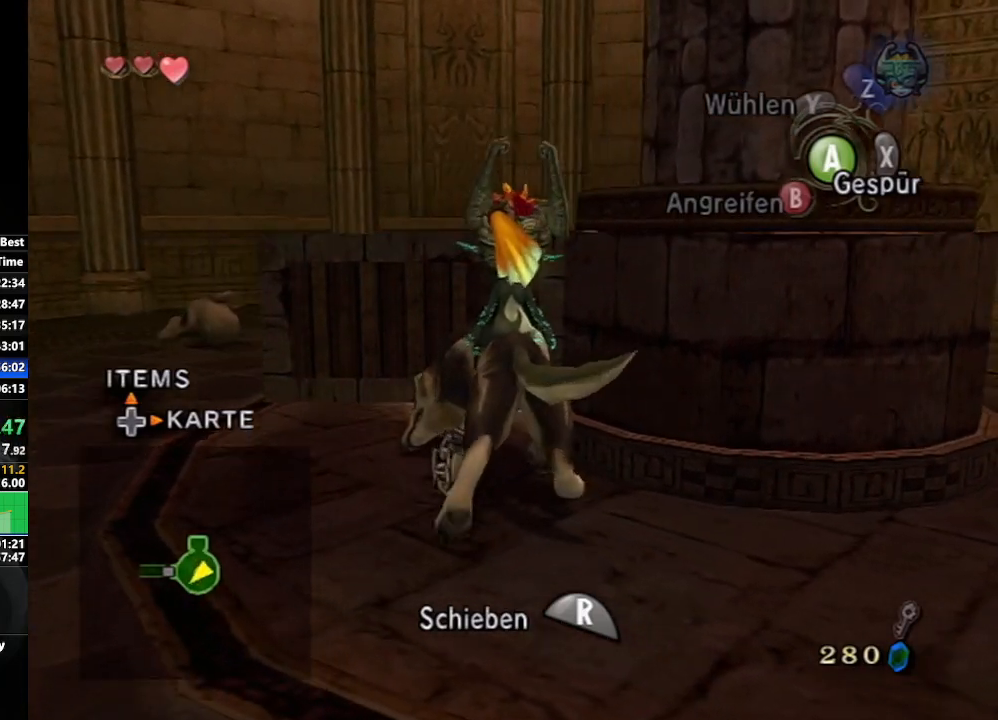
{"buttons": [], "left_stick": "center", "right_stick": "center", "events": []}
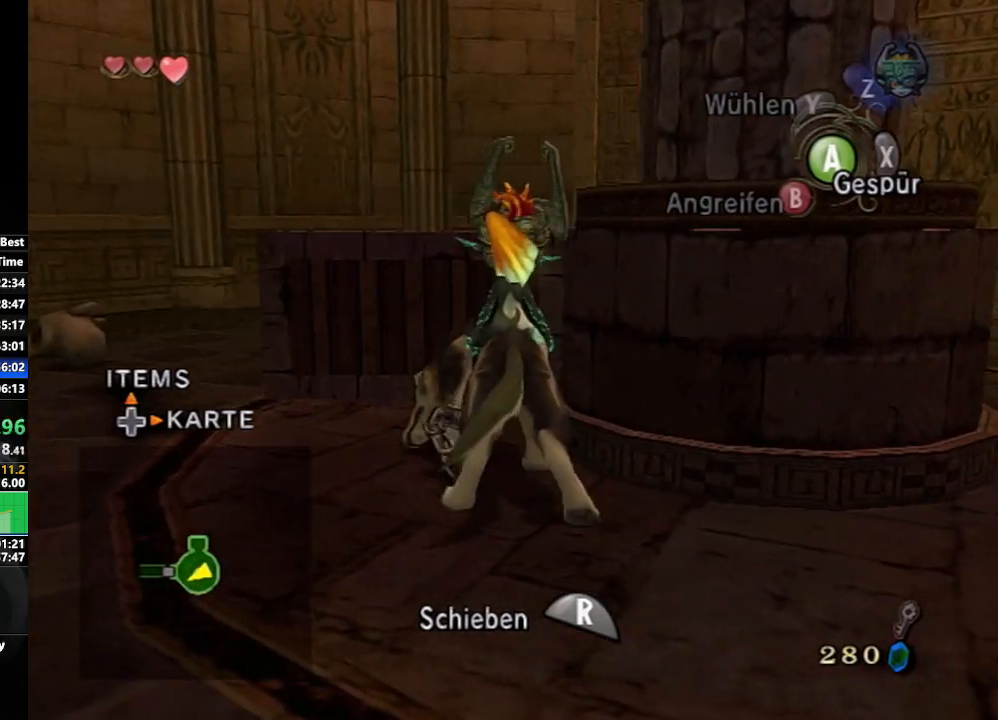
{"buttons": [], "left_stick": "center", "right_stick": "center", "events": []}
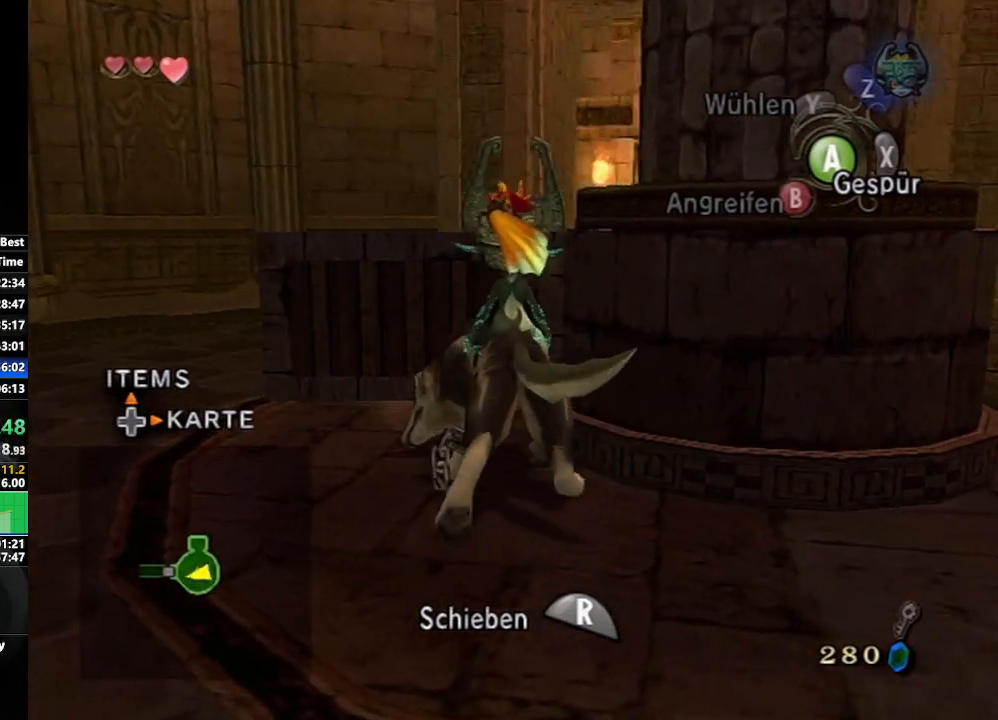
{"buttons": [], "left_stick": "left", "right_stick": "center", "events": [[200, "left_stick", "left"]]}
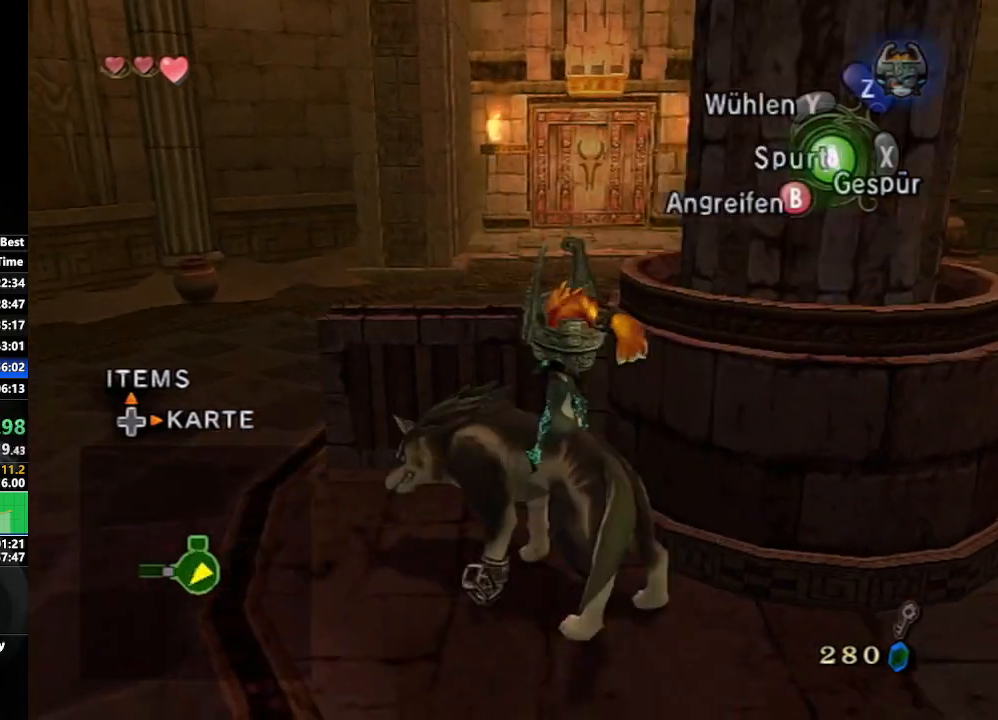
{"buttons": [], "left_stick": "up-right", "right_stick": "center", "events": [[267, "A", "down"], [300, "left_stick", "up-right"], [367, "A", "up"]]}
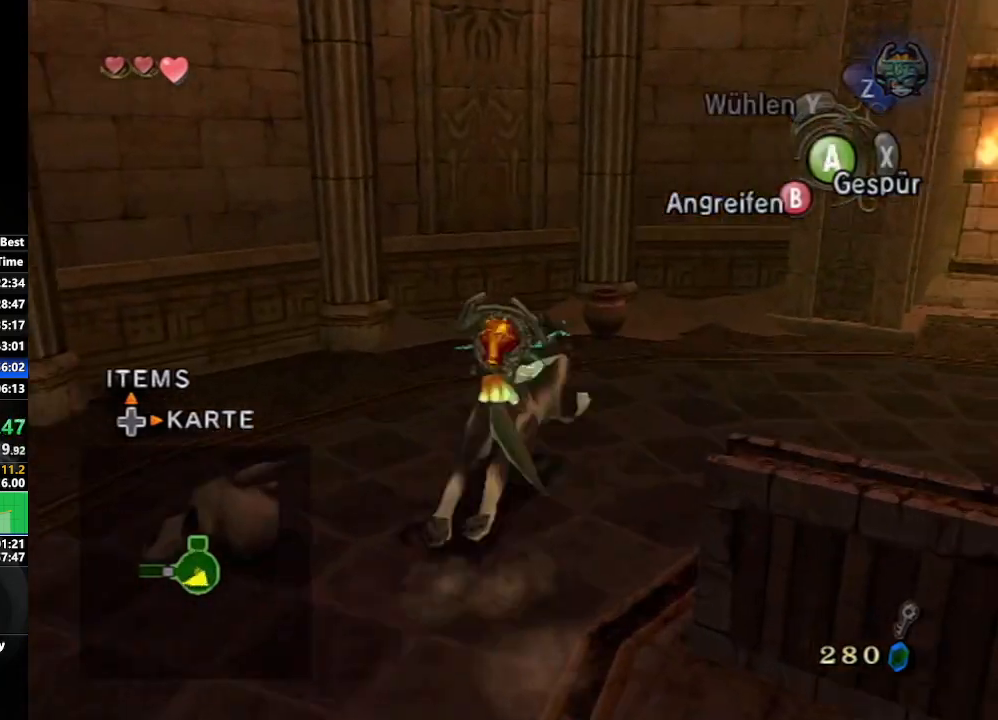
{"buttons": [], "left_stick": "up", "right_stick": "center", "events": [[267, "left_stick", "up"]]}
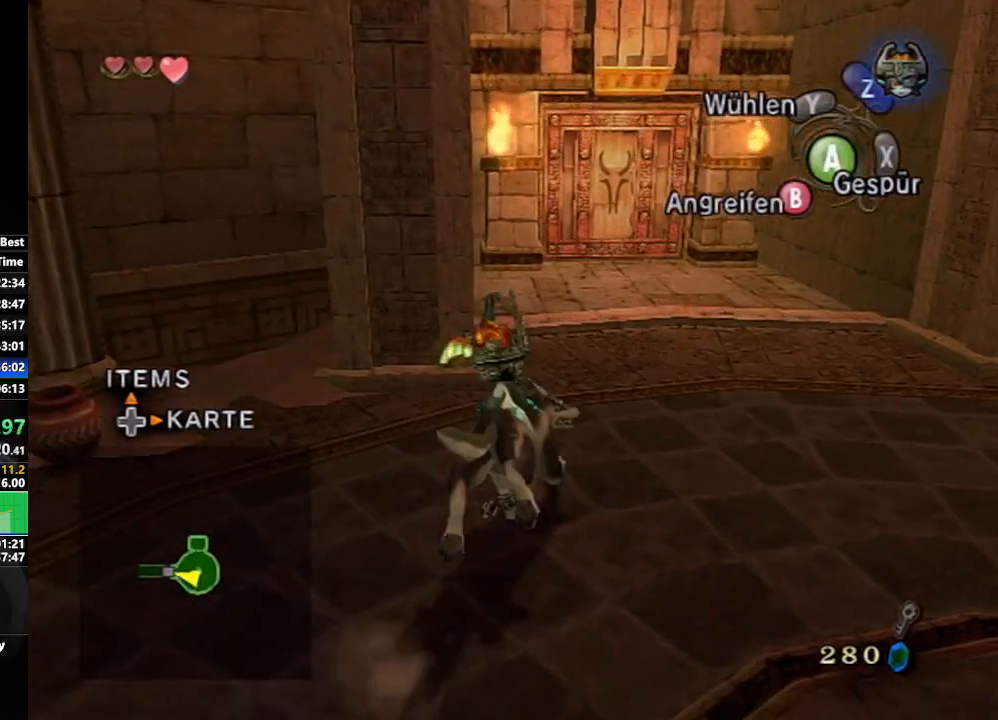
{"buttons": [], "left_stick": "up", "right_stick": "center", "events": []}
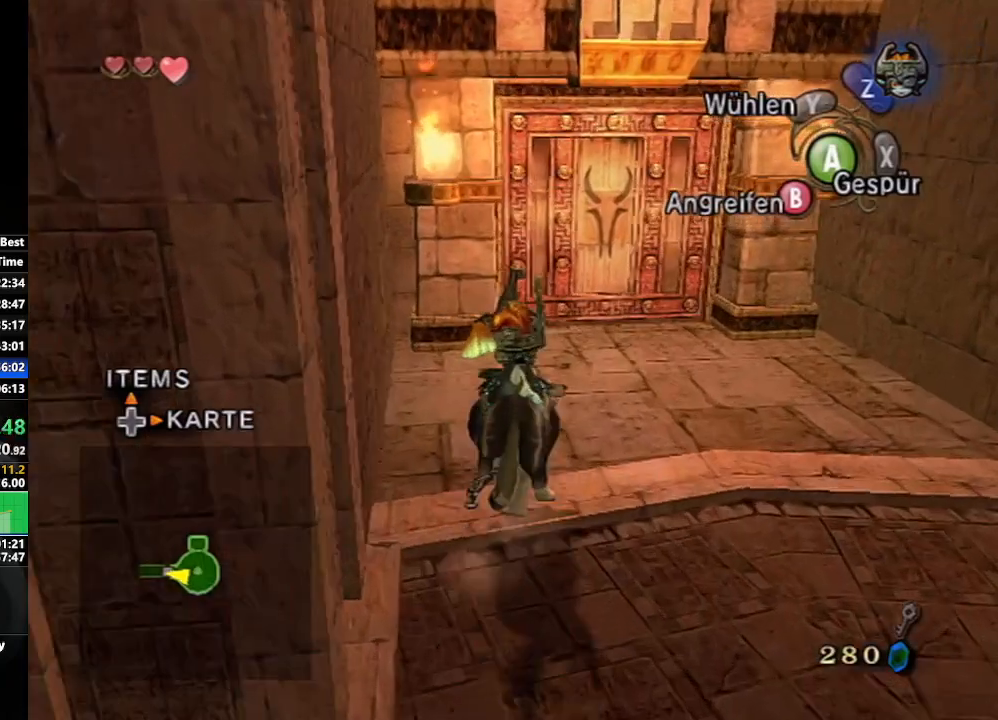
{"buttons": [], "left_stick": "center", "right_stick": "center", "events": [[467, "left_stick", "center"]]}
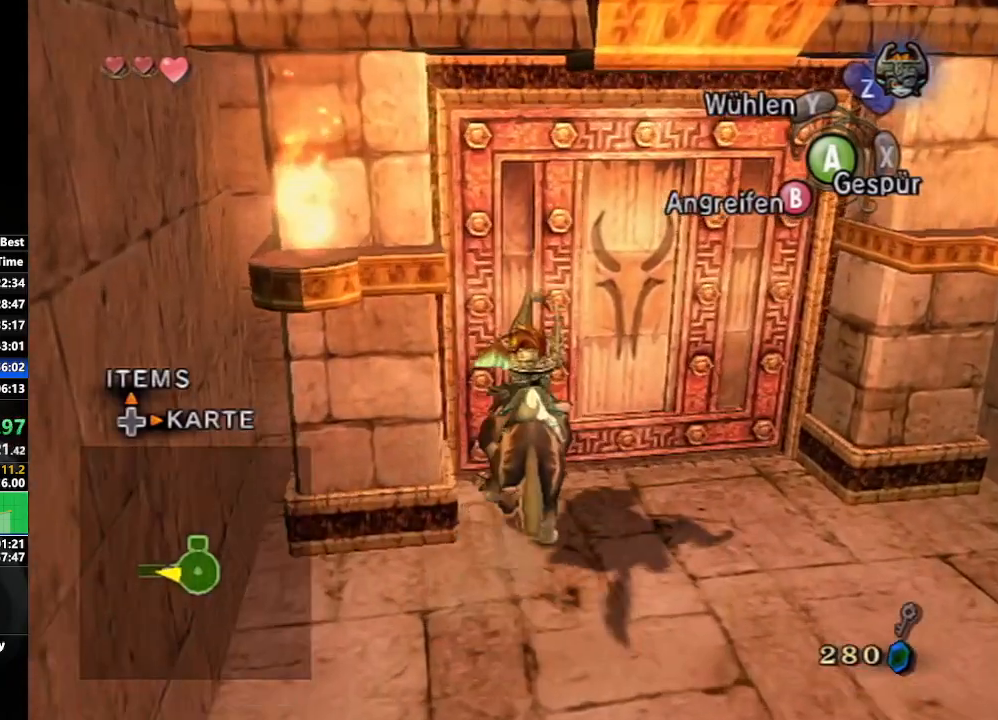
{"buttons": [], "left_stick": "down-right", "right_stick": "center", "events": [[17, "A", "down"], [133, "A", "up"], [433, "left_stick", "down-right"]]}
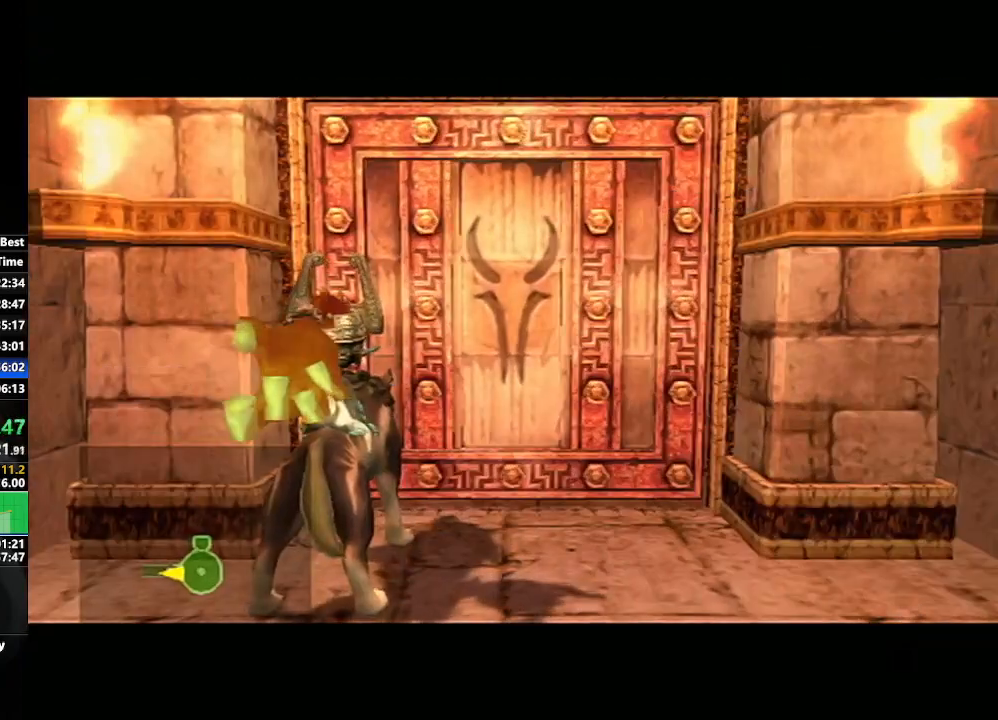
{"buttons": [], "left_stick": "center", "right_stick": "center", "events": [[200, "left_stick", "center"]]}
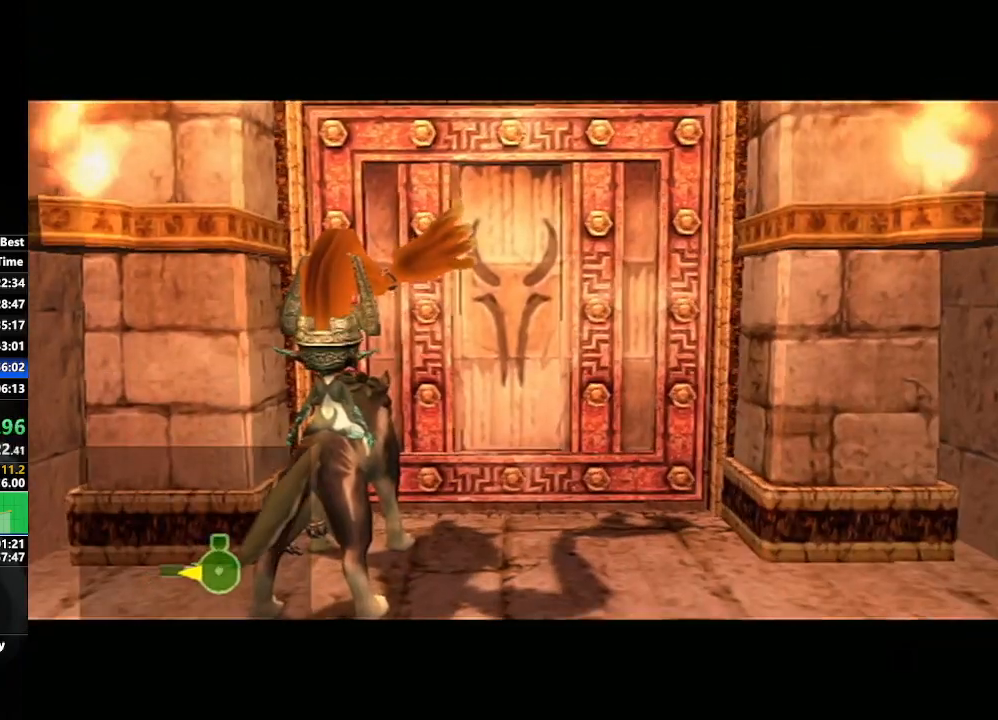
{"buttons": [], "left_stick": "center", "right_stick": "center", "events": []}
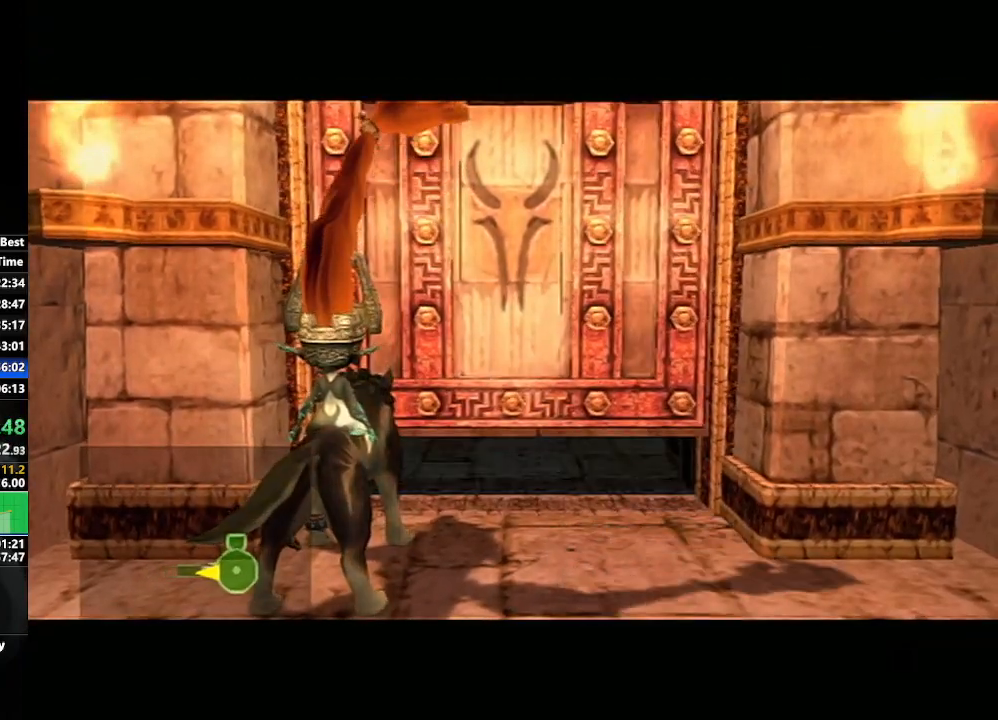
{"buttons": [], "left_stick": "center", "right_stick": "center", "events": []}
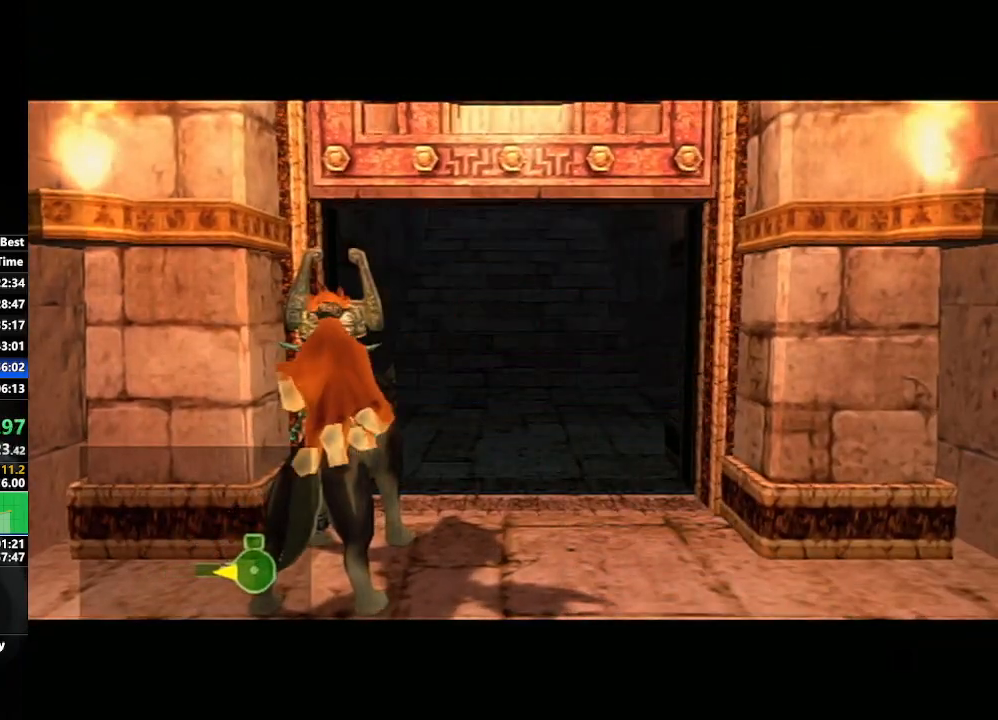
{"buttons": [], "left_stick": "center", "right_stick": "center", "events": []}
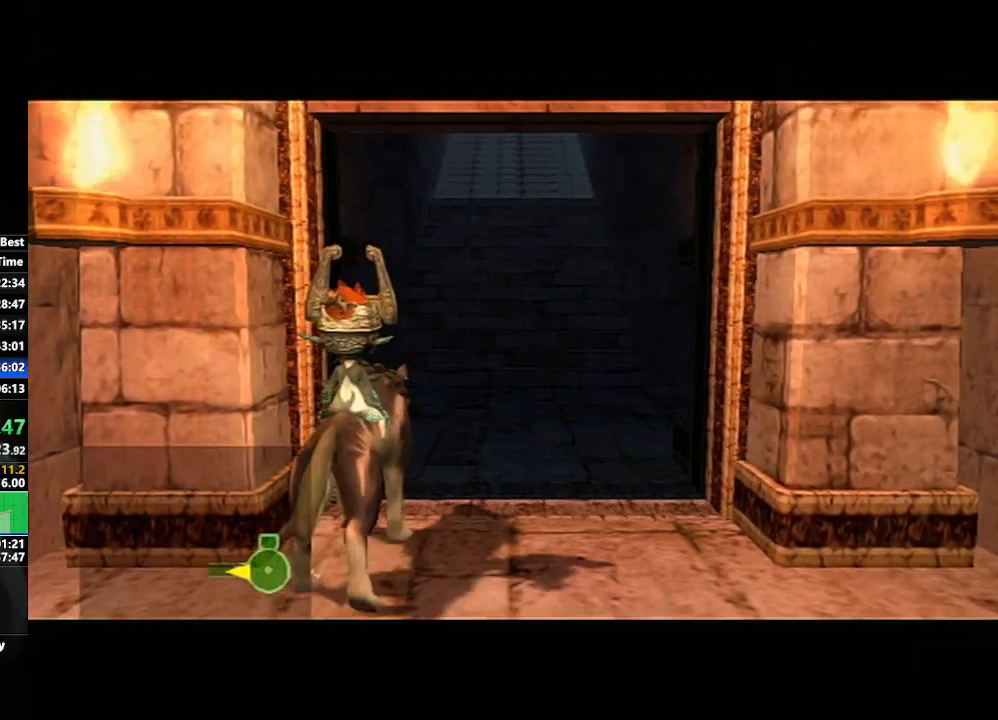
{"buttons": [], "left_stick": "down-right", "right_stick": "center", "events": [[133, "left_stick", "left"], [200, "left_stick", "center"], [350, "left_stick", "down-right"]]}
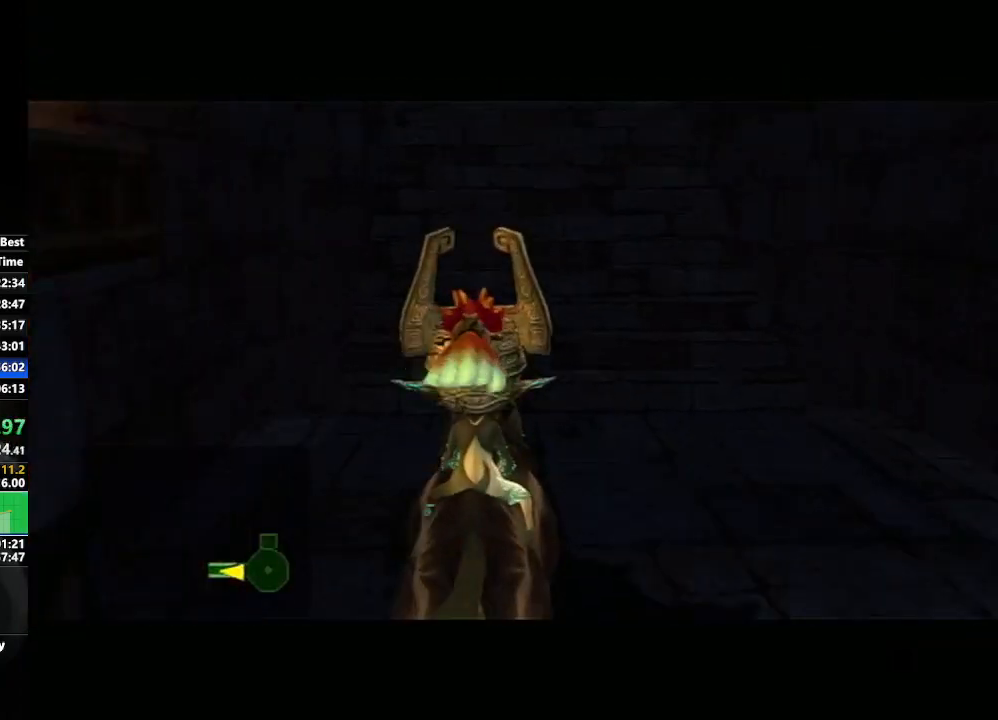
{"buttons": [], "left_stick": "center", "right_stick": "center", "events": [[33, "left_stick", "center"]]}
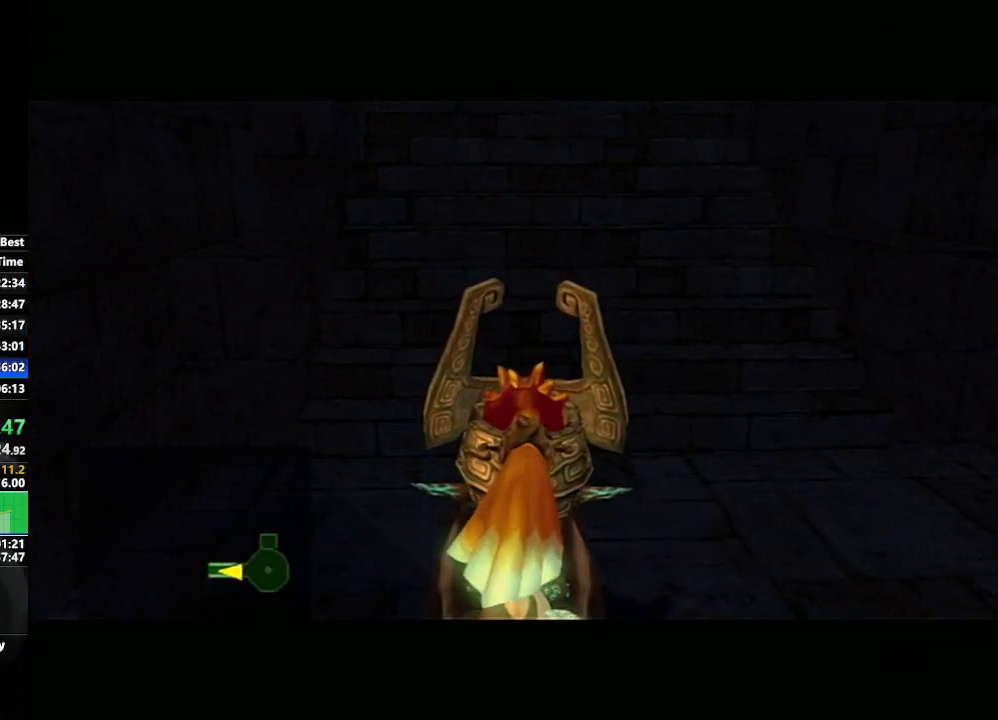
{"buttons": [], "left_stick": "up", "right_stick": "center", "events": [[450, "left_stick", "up"]]}
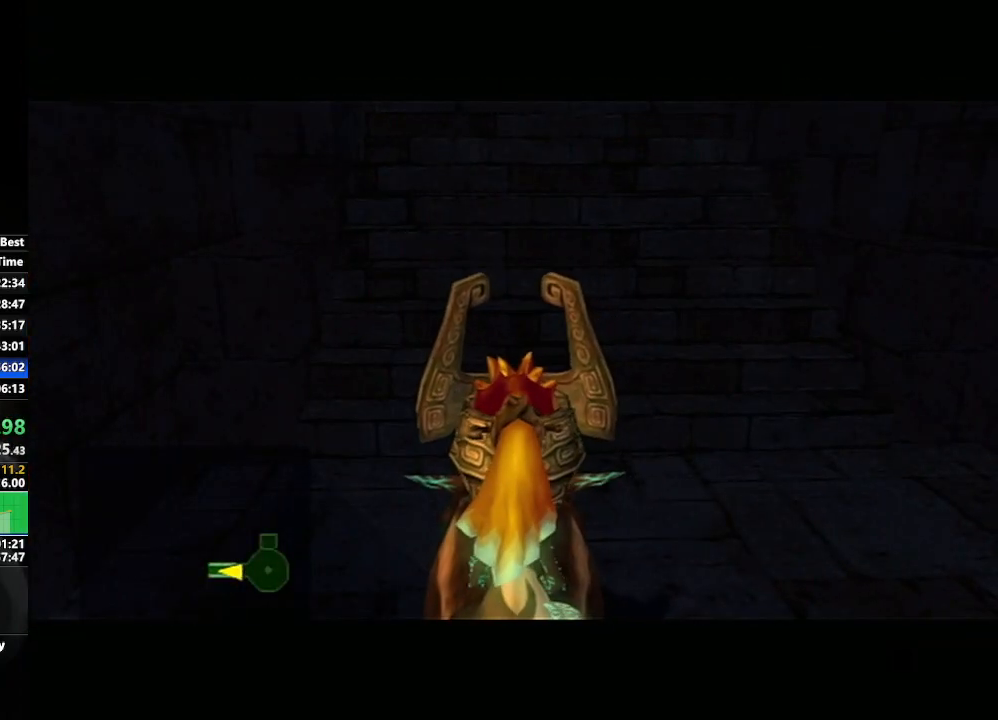
{"buttons": [], "left_stick": "up", "right_stick": "center", "events": []}
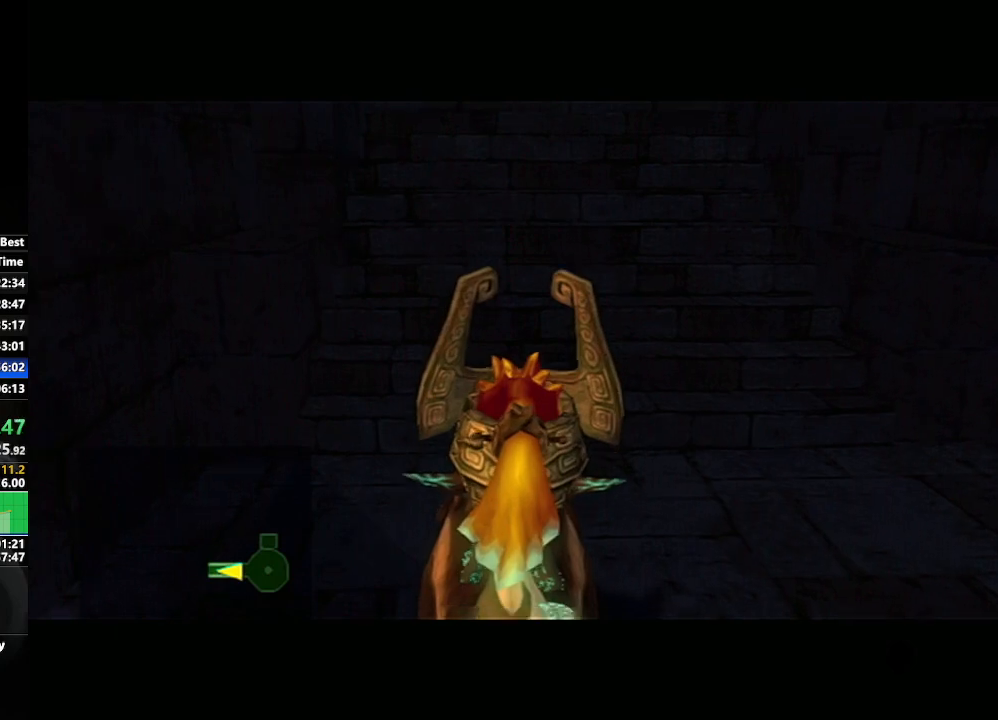
{"buttons": [], "left_stick": "center", "right_stick": "center", "events": [[150, "A", "down"], [200, "A", "up"], [300, "B", "down"], [383, "B", "up"], [467, "left_stick", "center"]]}
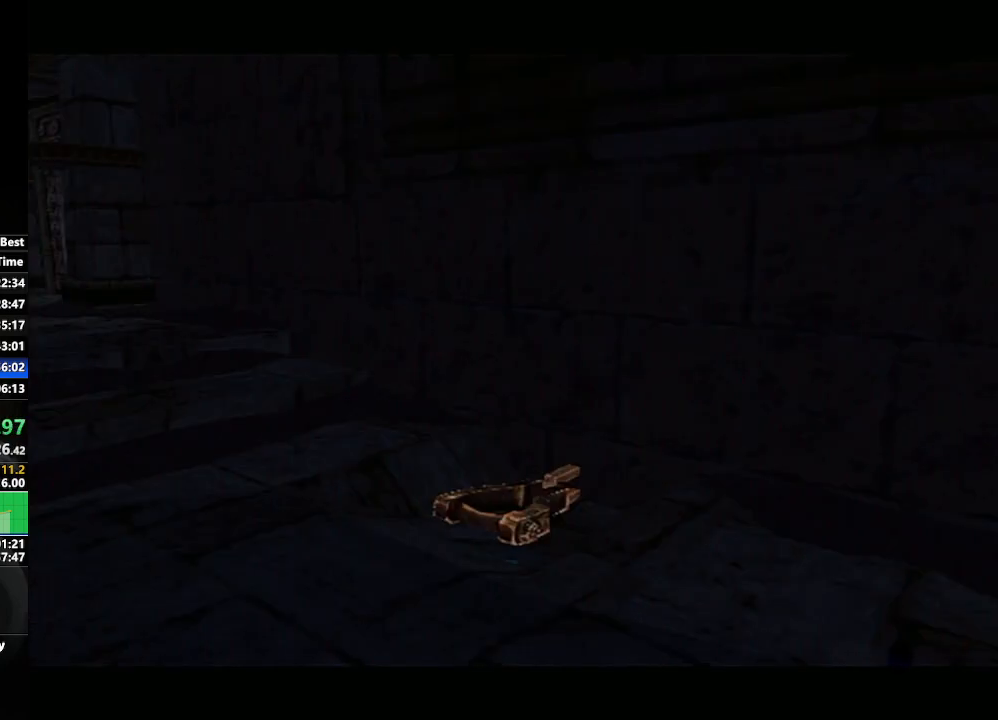
{"buttons": [], "left_stick": "center", "right_stick": "center", "events": []}
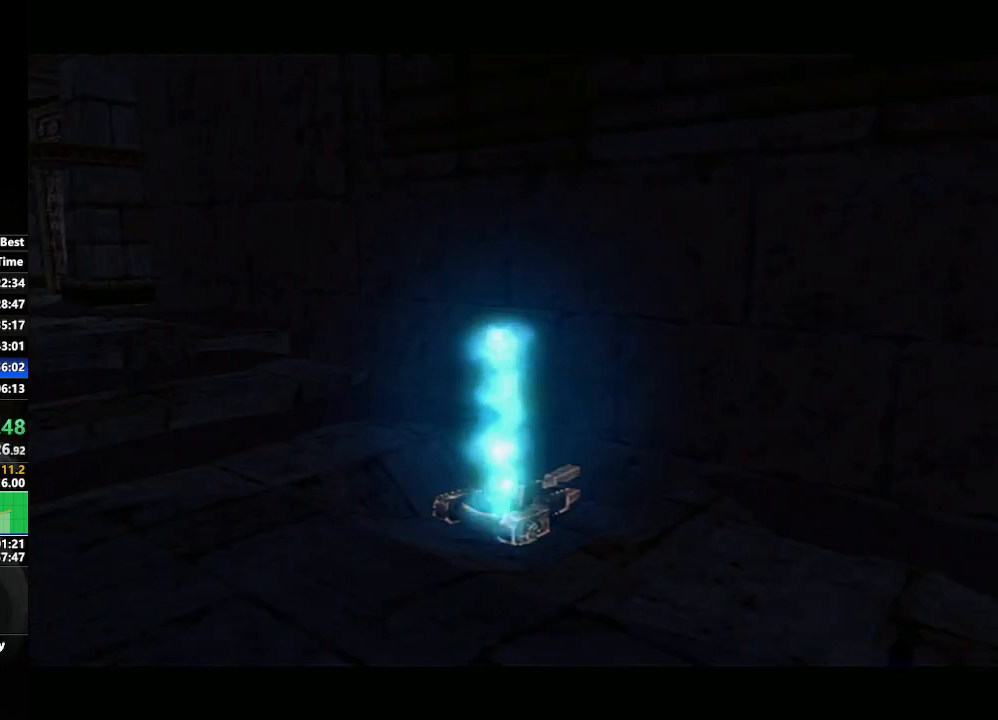
{"buttons": [], "left_stick": "center", "right_stick": "center", "events": []}
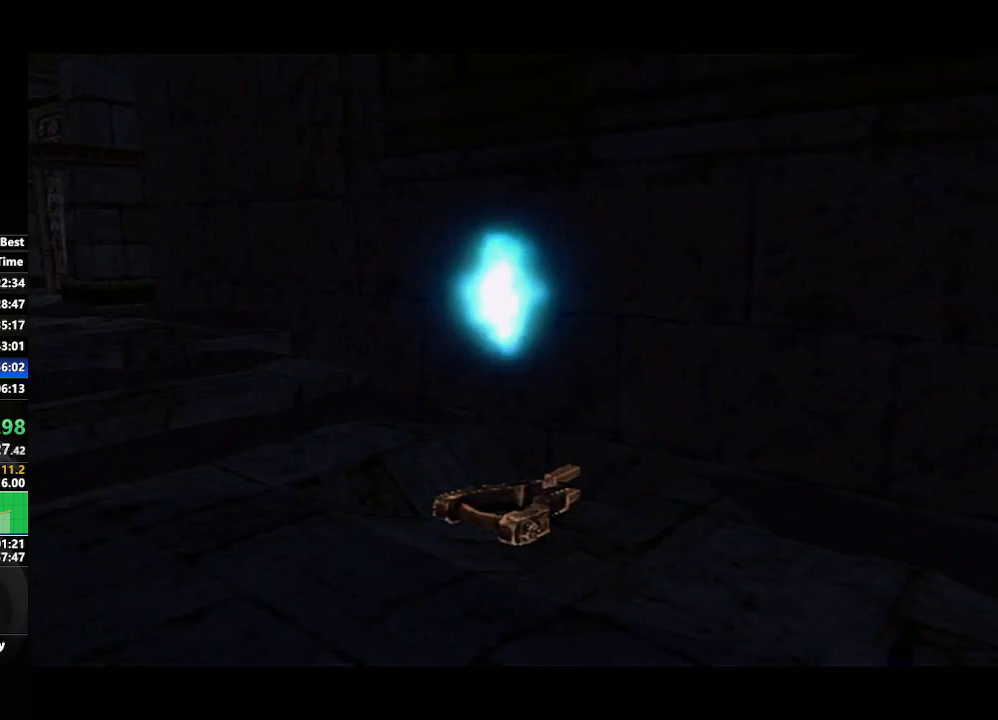
{"buttons": [], "left_stick": "left", "right_stick": "center", "events": [[217, "left_stick", "left"]]}
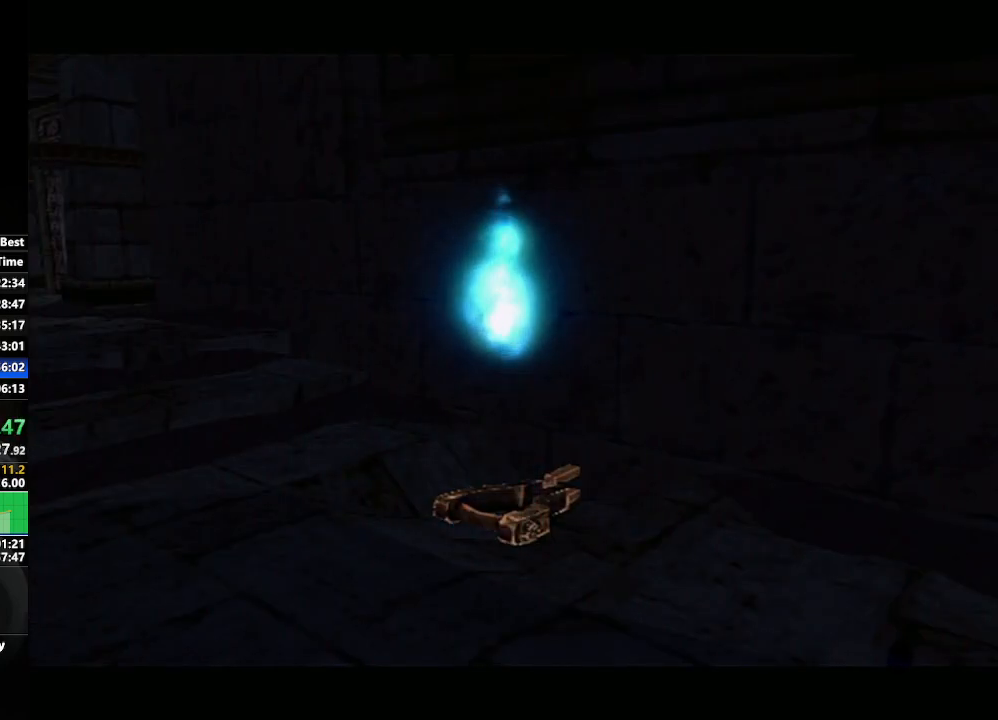
{"buttons": [], "left_stick": "center", "right_stick": "center", "events": [[100, "left_stick", "center"], [217, "left_stick", "down-right"], [383, "left_stick", "center"]]}
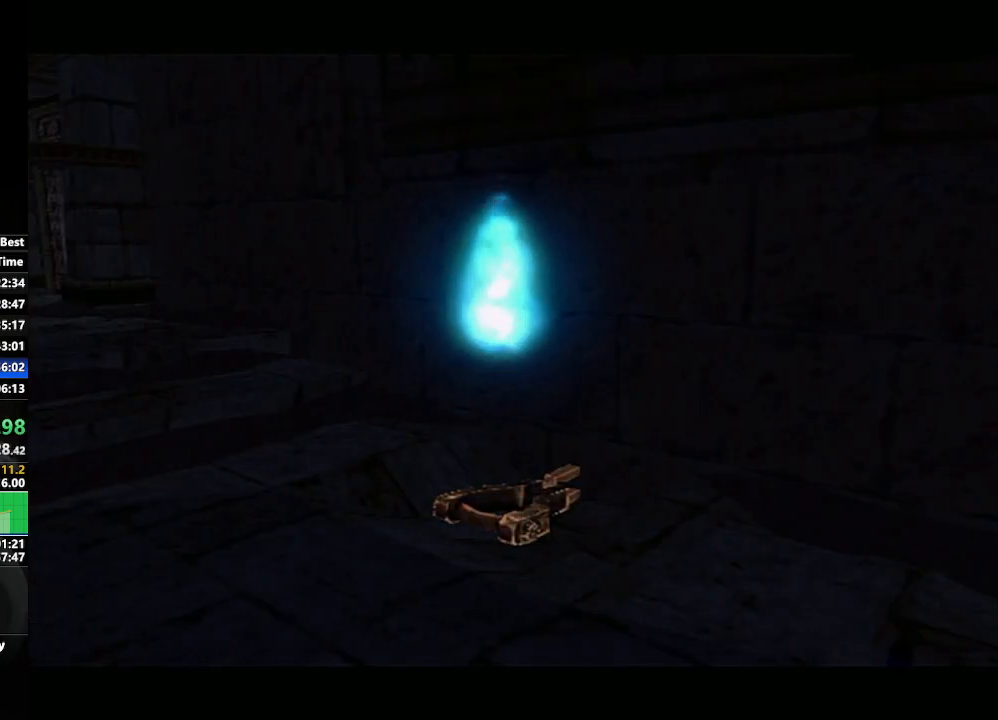
{"buttons": [], "left_stick": "center", "right_stick": "center", "events": []}
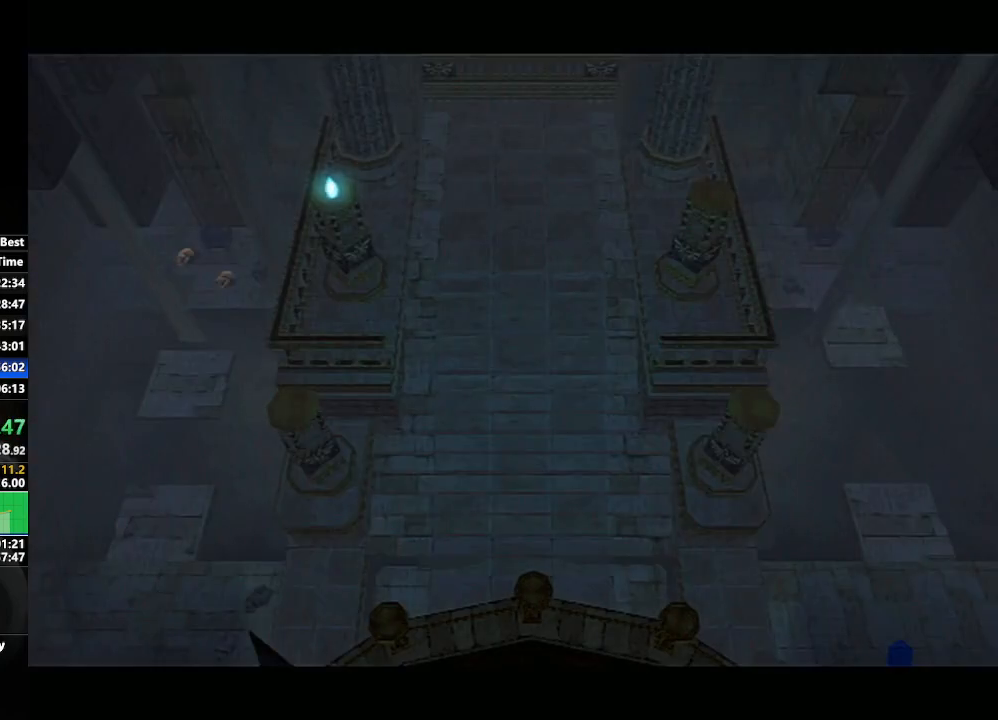
{"buttons": [], "left_stick": "center", "right_stick": "center", "events": []}
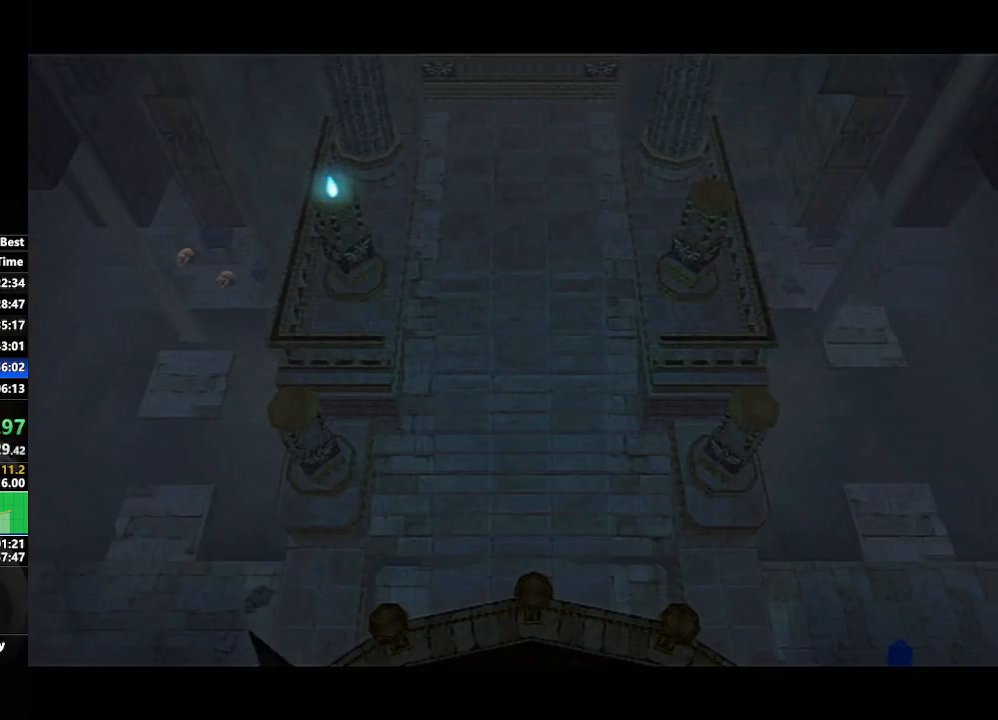
{"buttons": [], "left_stick": "center", "right_stick": "center", "events": []}
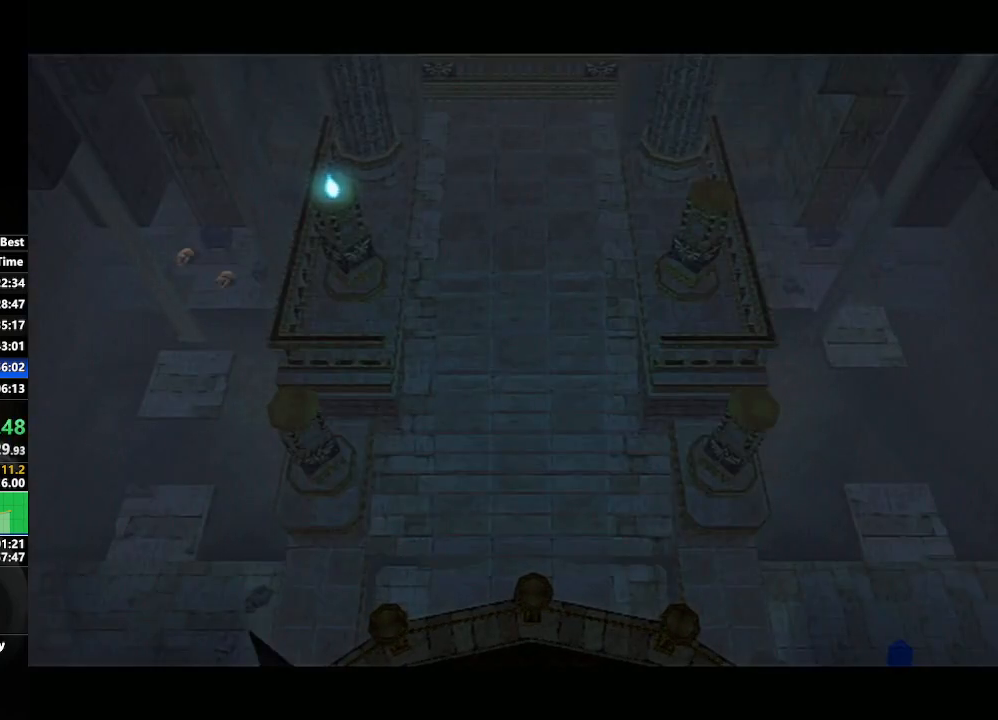
{"buttons": [], "left_stick": "center", "right_stick": "center", "events": []}